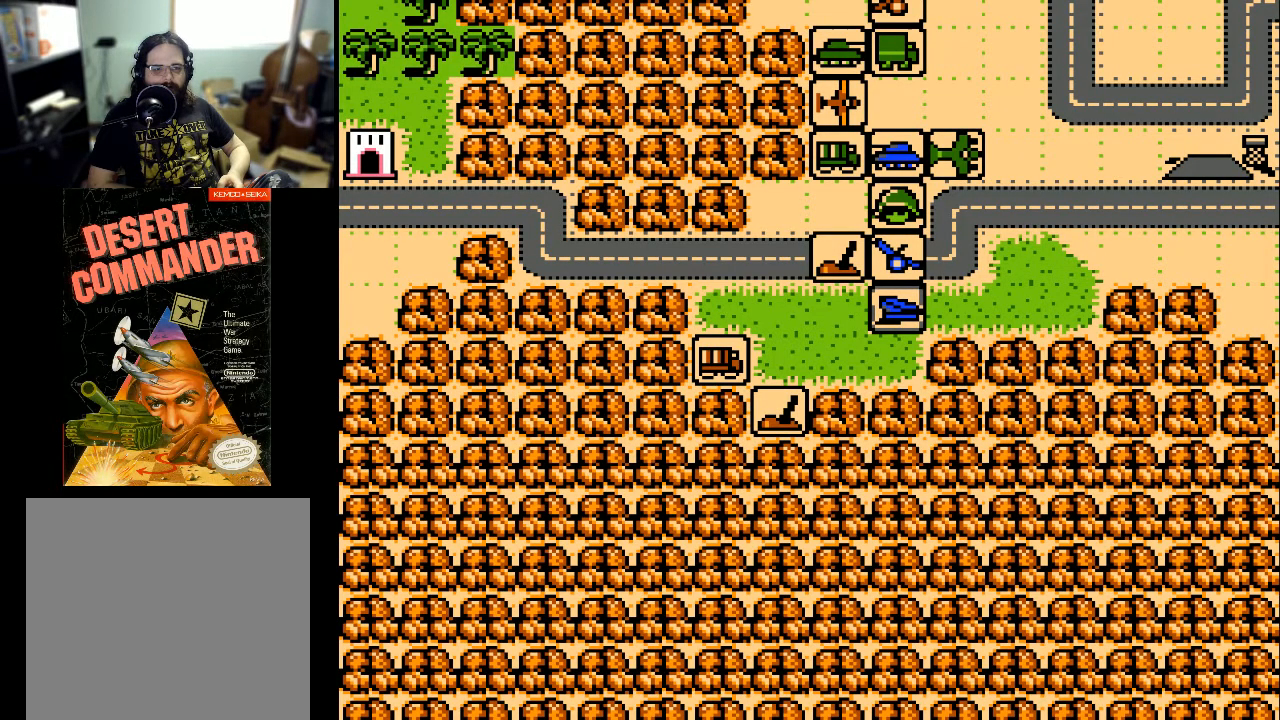
Gameplay with a controller (Xbox layout); each line is a JSON object with the inputs held at the frame after it. "events" lists button and stick changes between this image and that frame as [ms after this image, input, new state], when the widget could be followed in between. Not read: left_stick right_stick.
{"buttons": [], "events": [[400, "DPAD_UP", "up"]]}
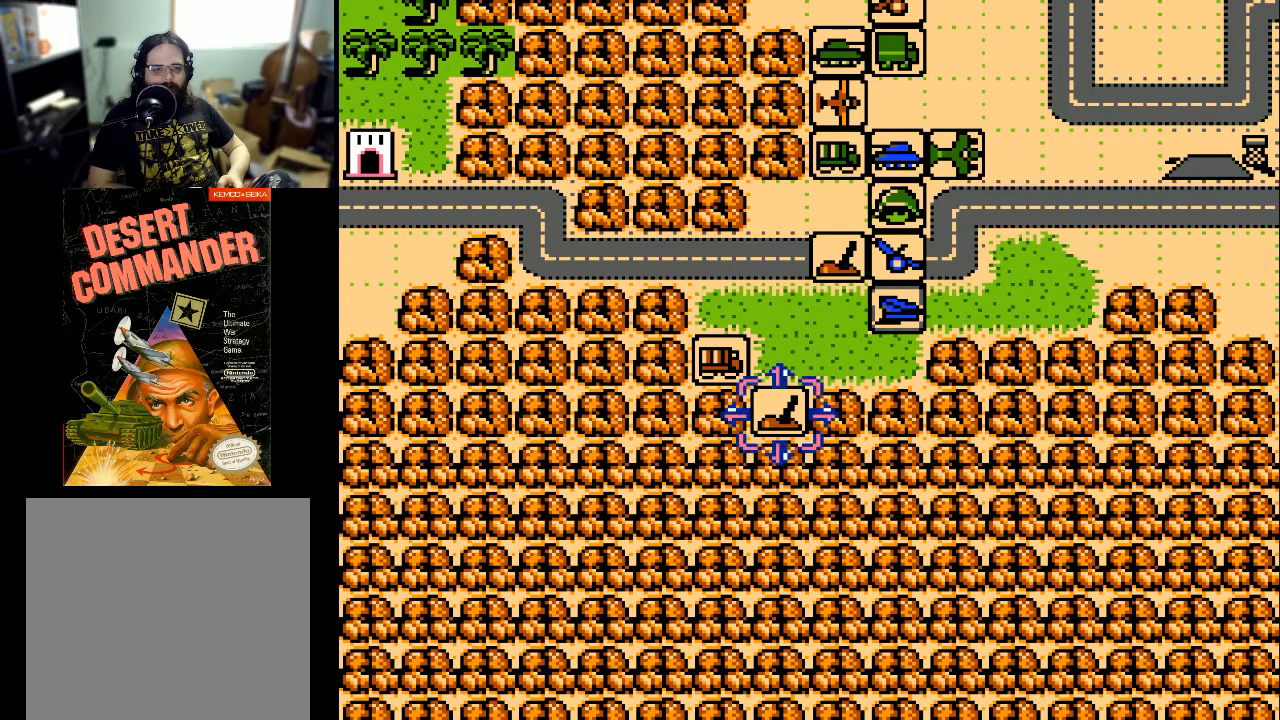
{"buttons": ["DPAD_UP"], "events": [[267, "DPAD_UP", "down"]]}
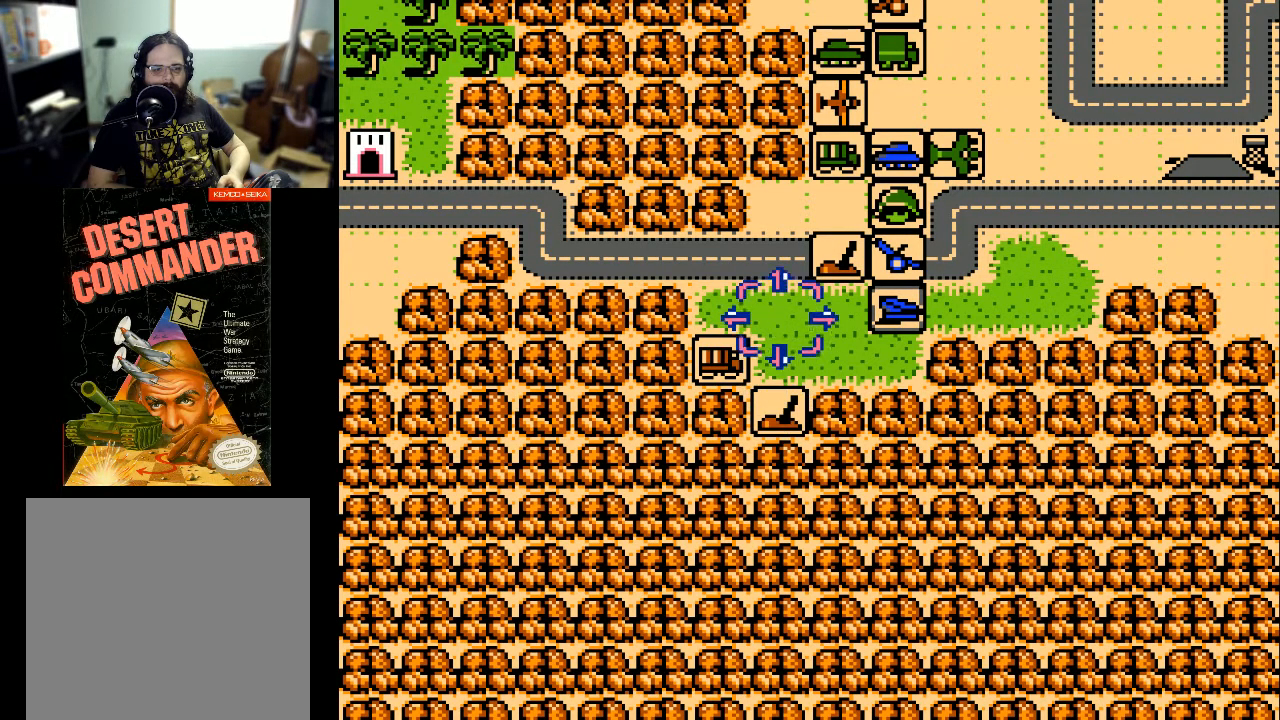
{"buttons": ["DPAD_UP"], "events": []}
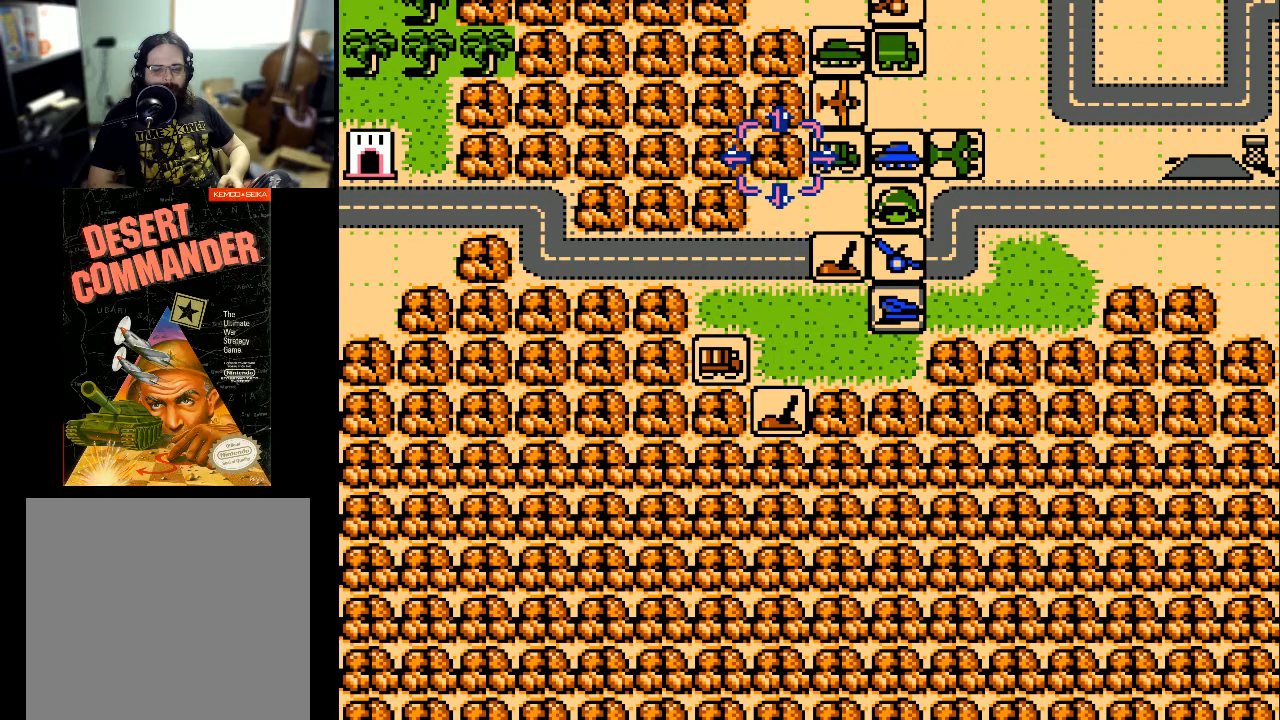
{"buttons": ["DPAD_RIGHT"], "events": [[133, "DPAD_UP", "up"], [433, "DPAD_RIGHT", "down"]]}
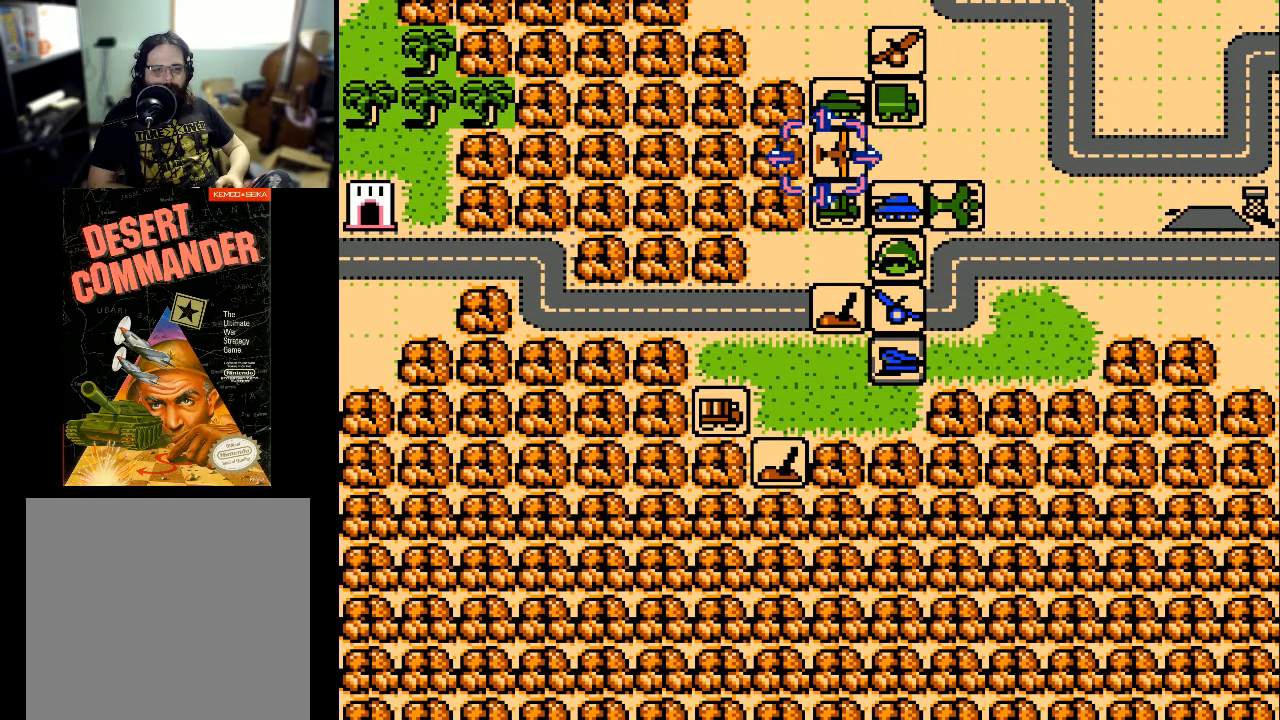
{"buttons": [], "events": [[100, "DPAD_RIGHT", "up"], [267, "DPAD_UP", "down"], [367, "DPAD_UP", "up"]]}
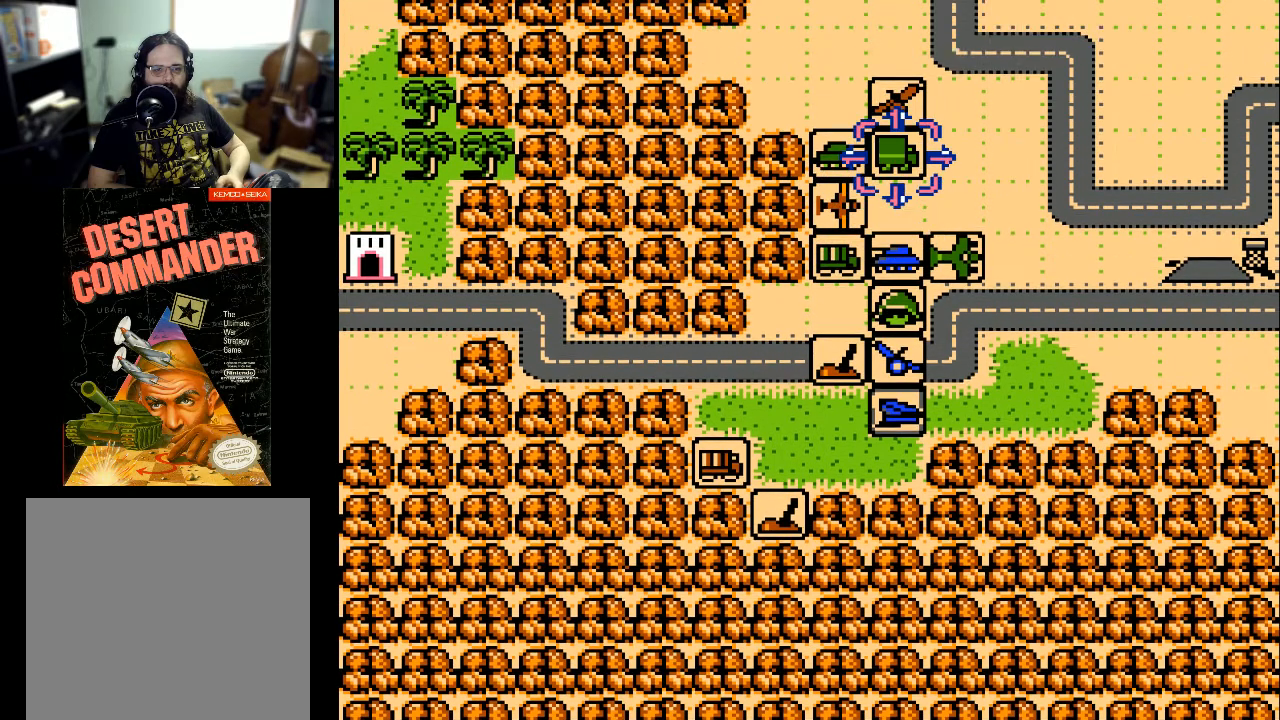
{"buttons": [], "events": []}
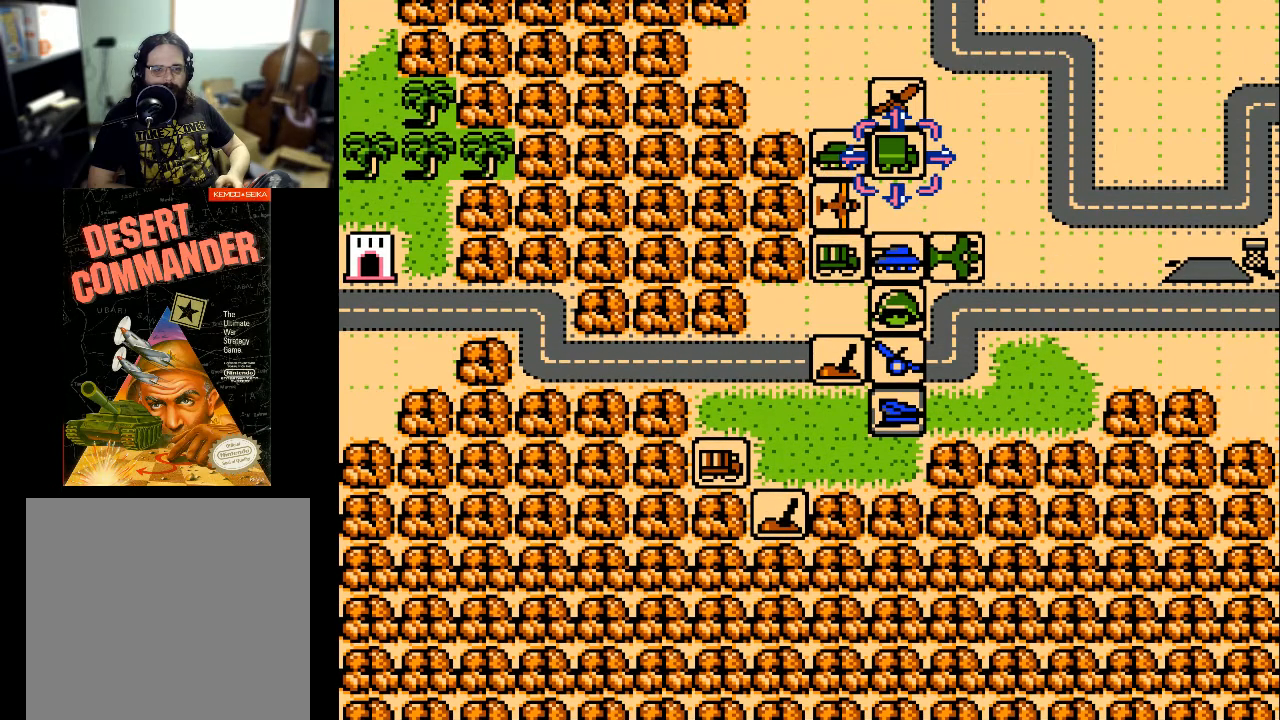
{"buttons": [], "events": [[200, "A", "down"], [333, "A", "up"]]}
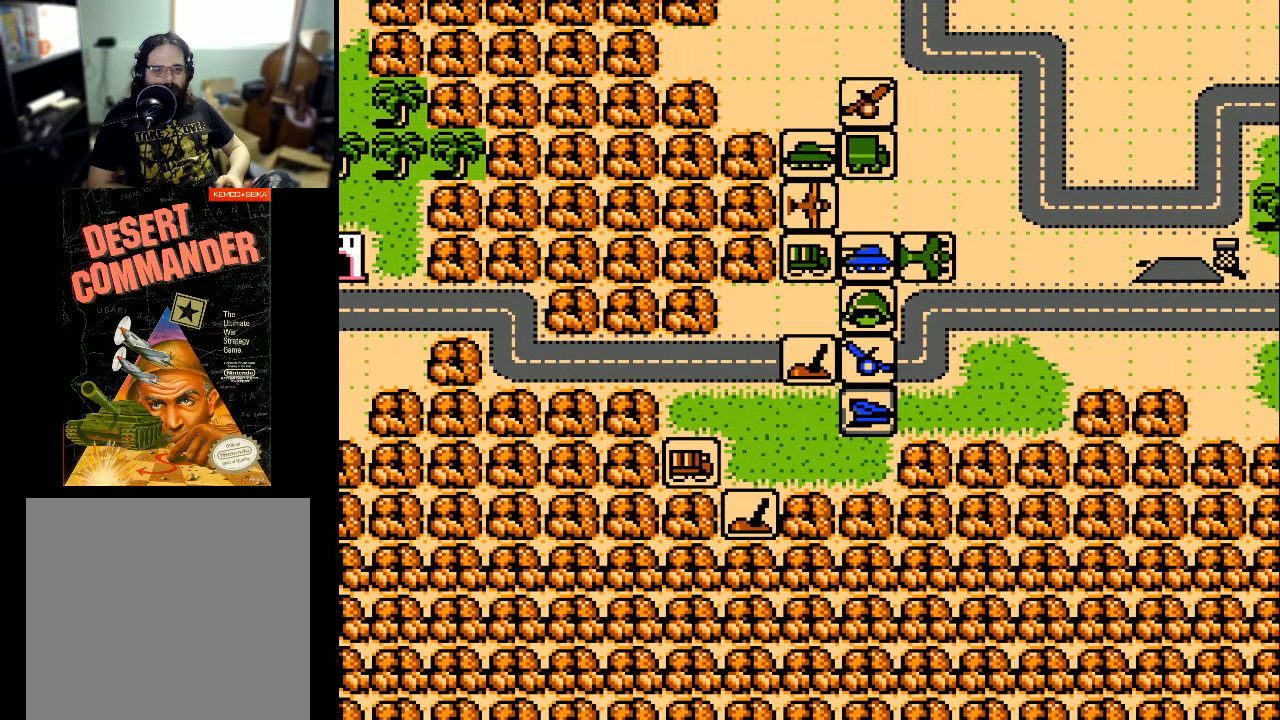
{"buttons": [], "events": []}
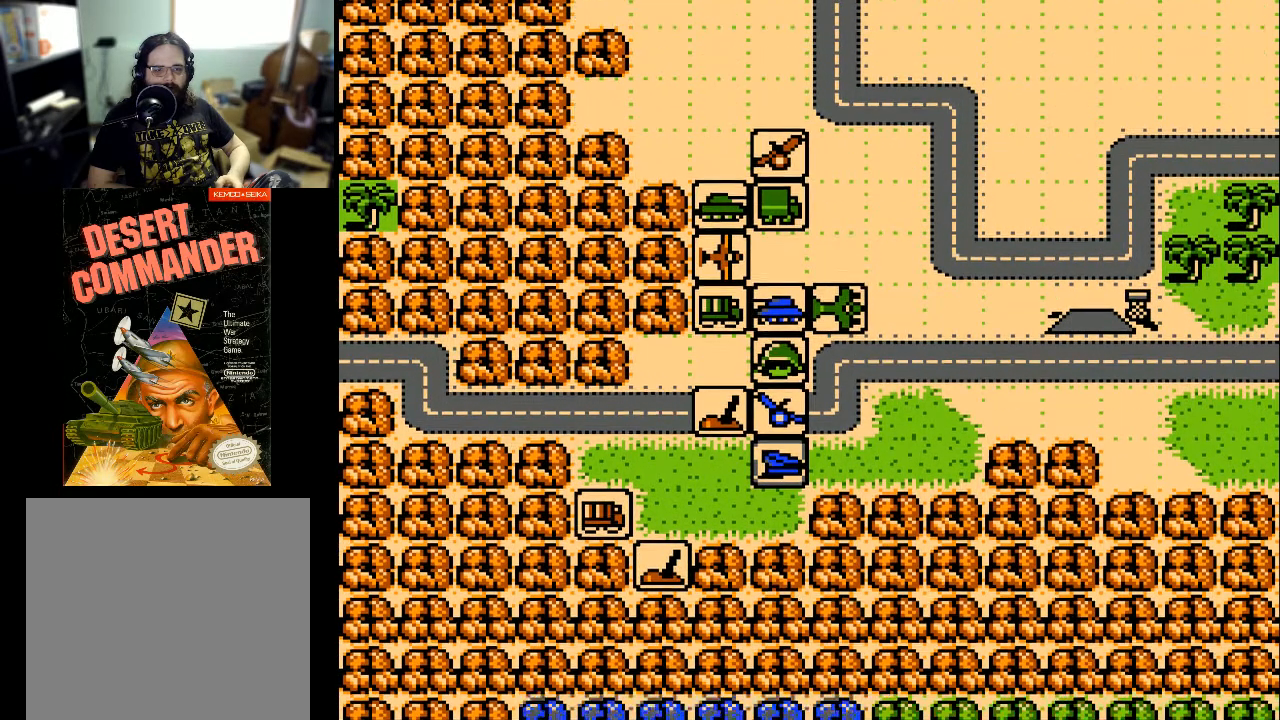
{"buttons": [], "events": []}
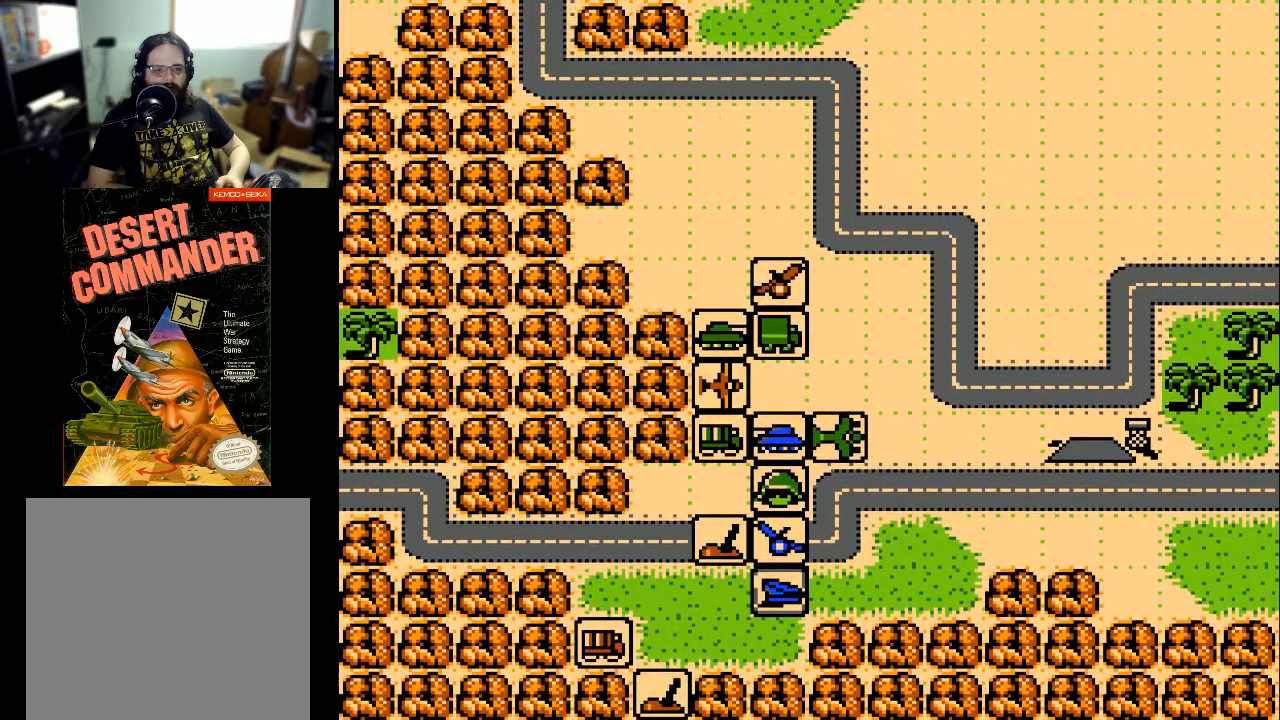
{"buttons": [], "events": []}
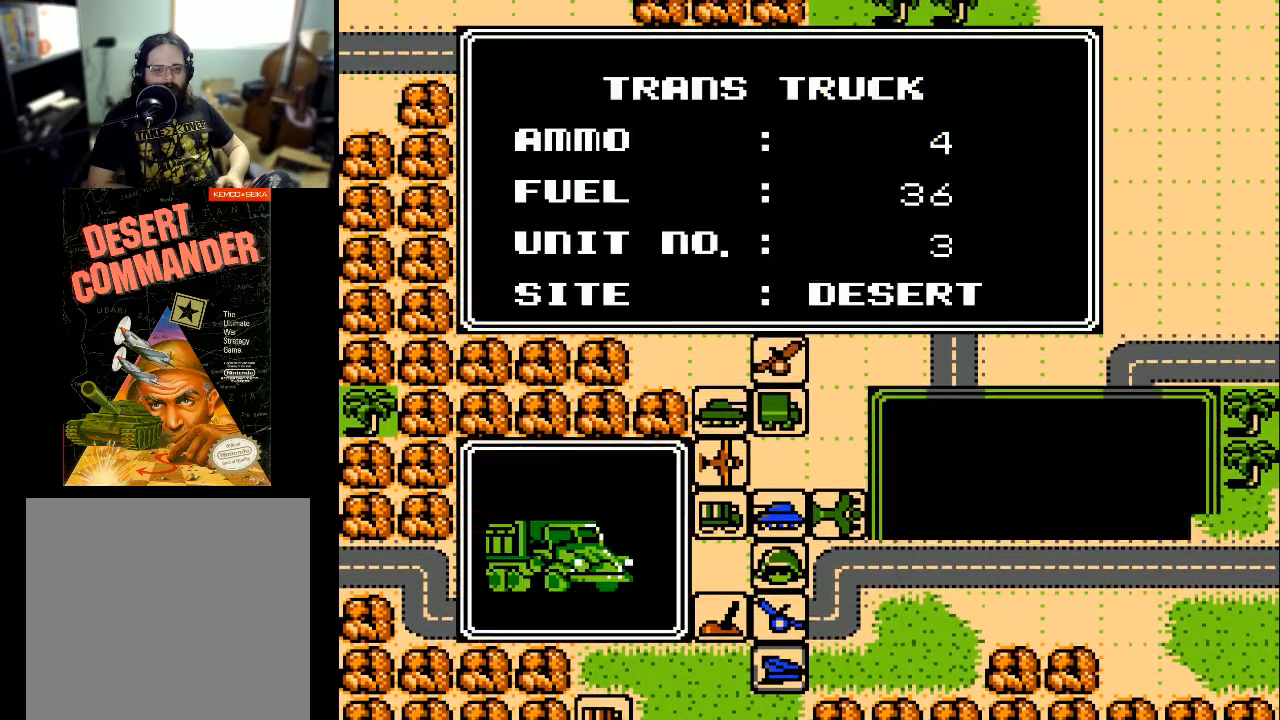
{"buttons": [], "events": [[333, "A", "down"], [433, "A", "up"]]}
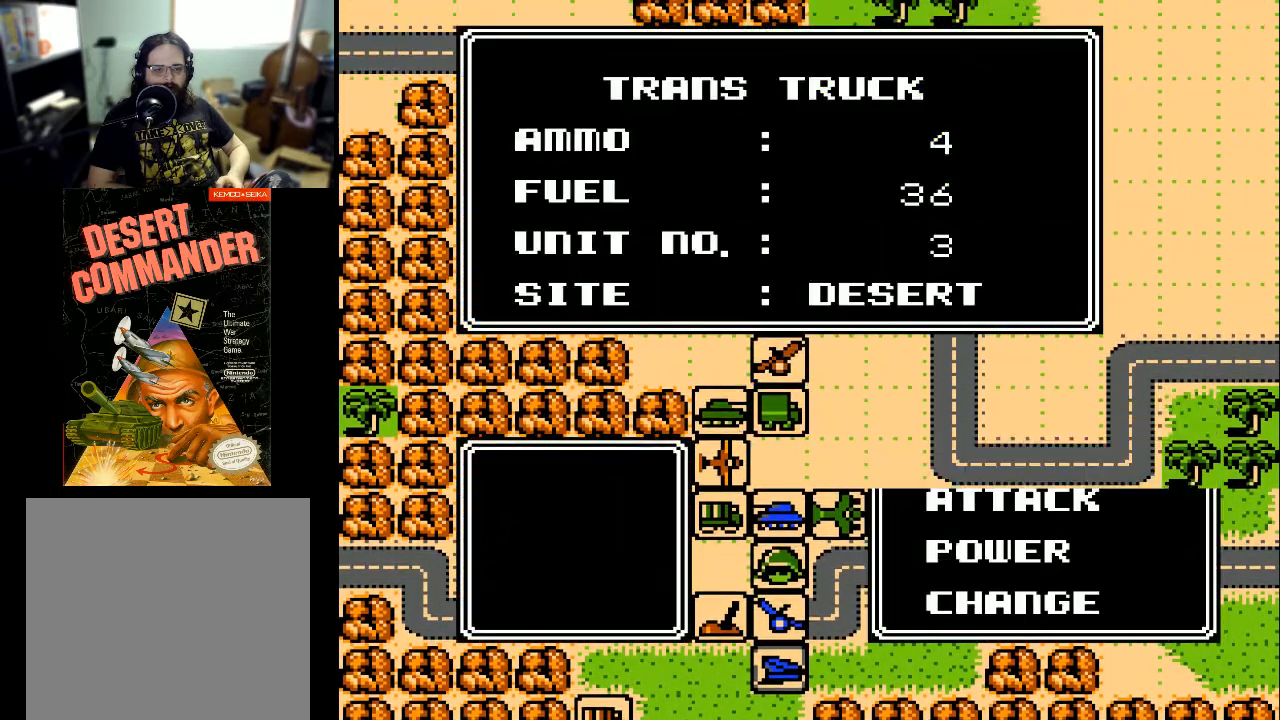
{"buttons": [], "events": []}
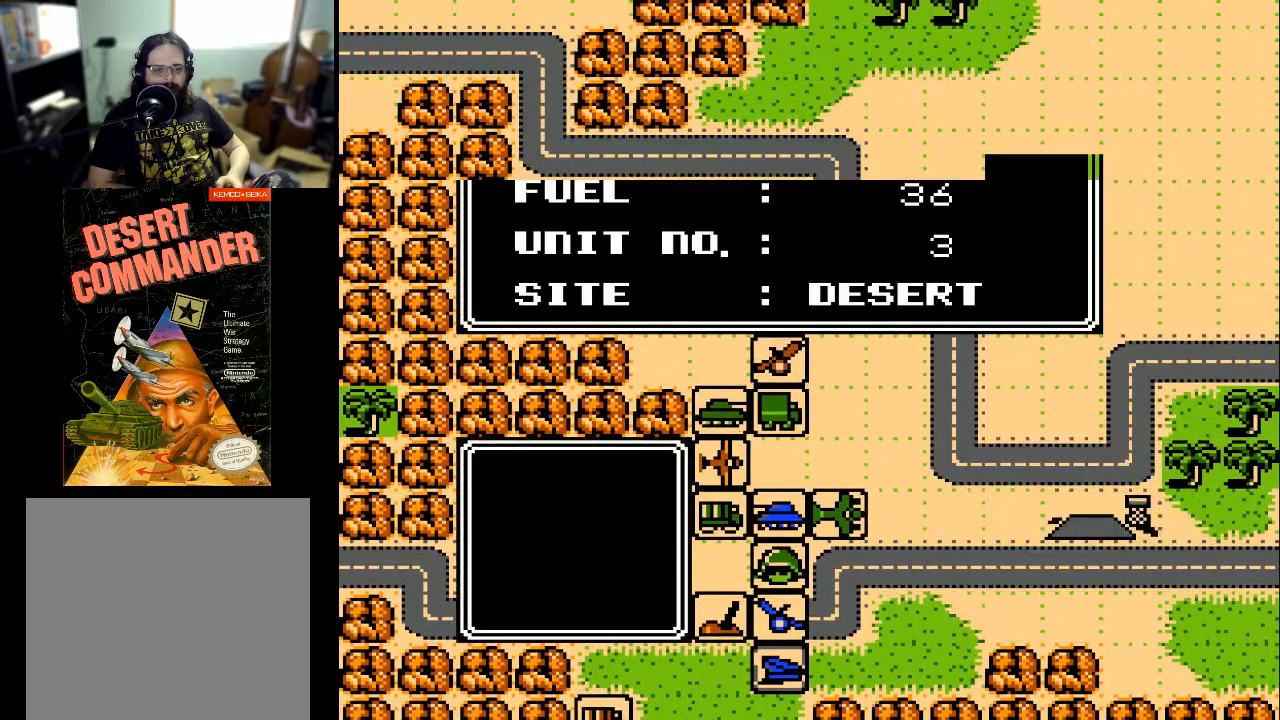
{"buttons": ["DPAD_RIGHT"], "events": [[433, "DPAD_RIGHT", "down"]]}
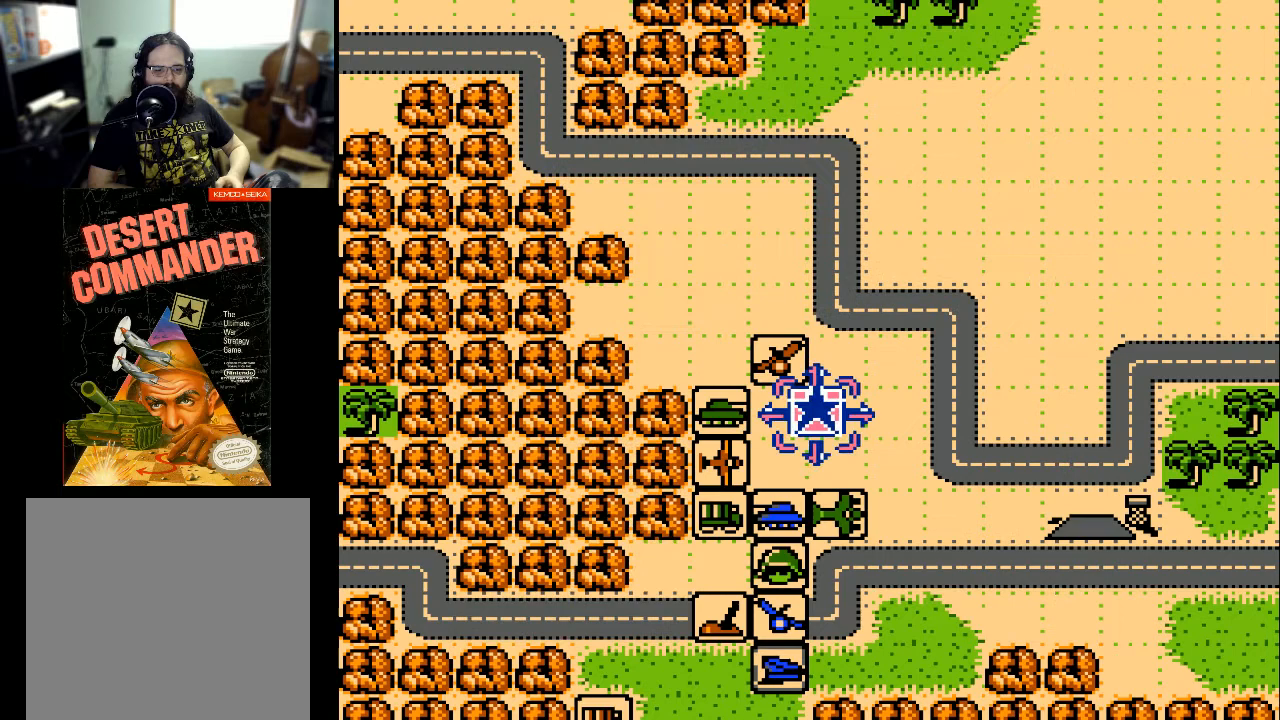
{"buttons": ["DPAD_DOWN"], "events": [[133, "DPAD_RIGHT", "up"], [433, "DPAD_DOWN", "down"]]}
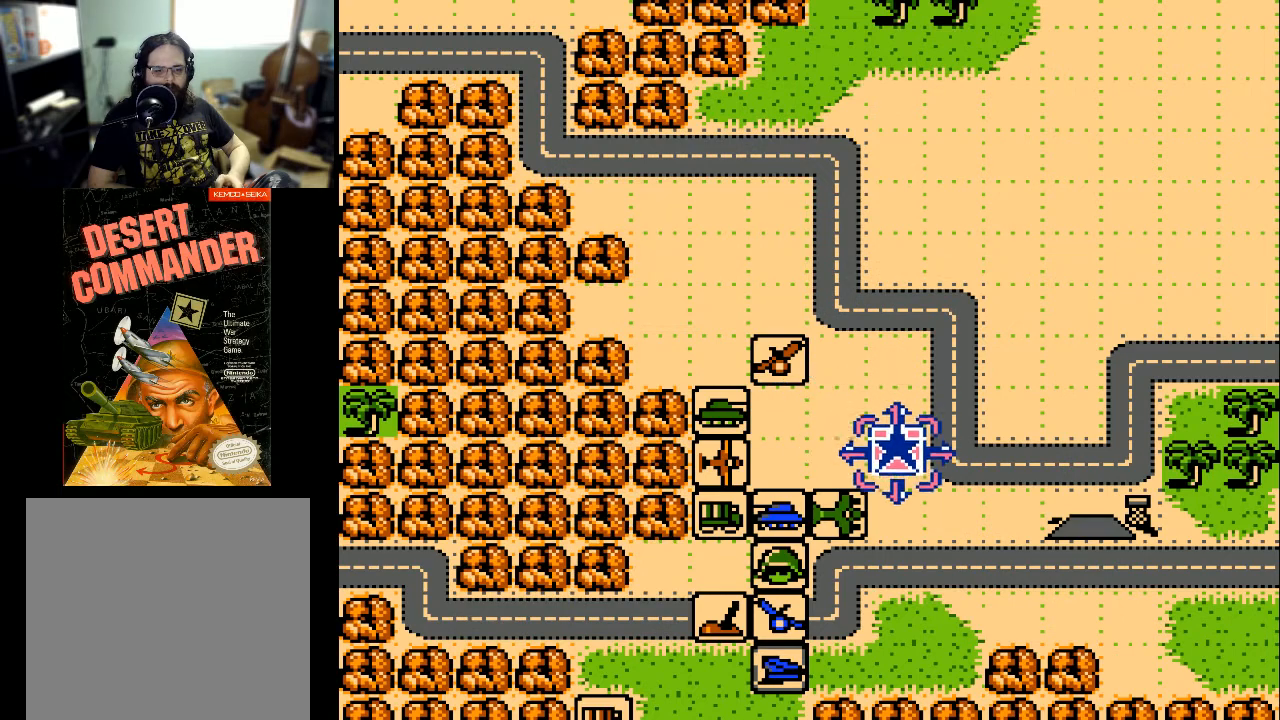
{"buttons": [], "events": [[200, "DPAD_DOWN", "up"]]}
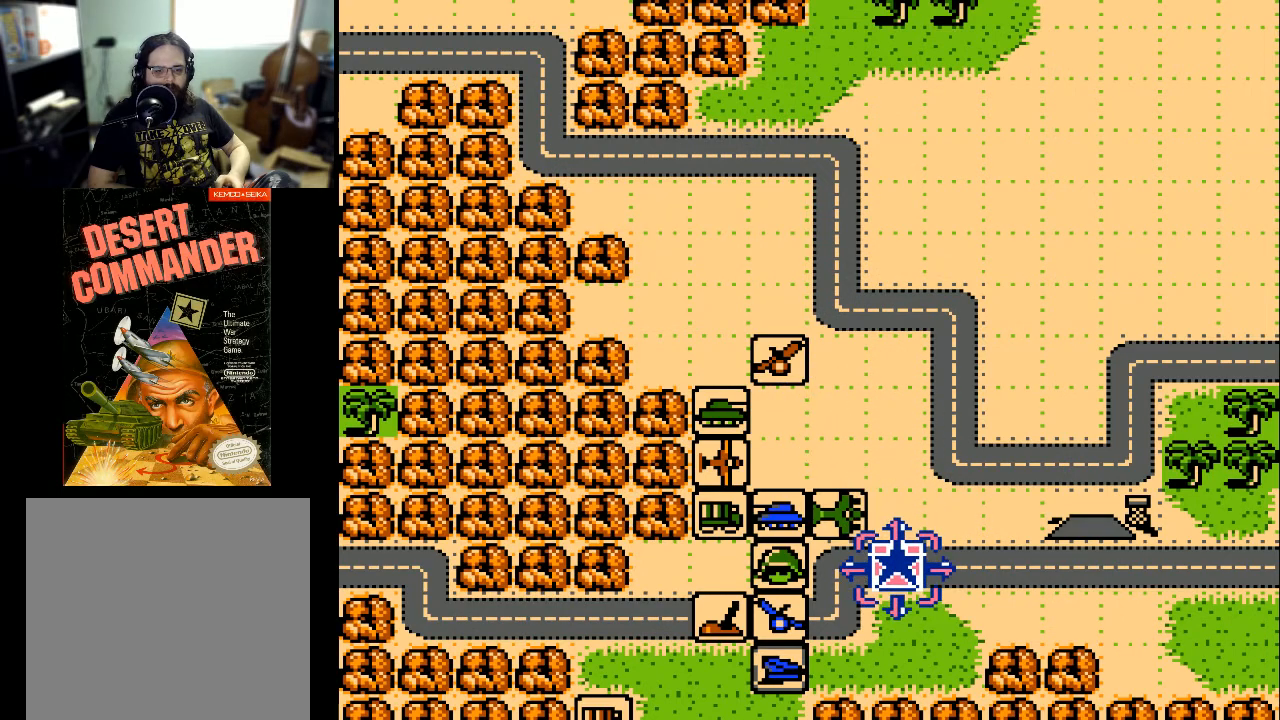
{"buttons": [], "events": []}
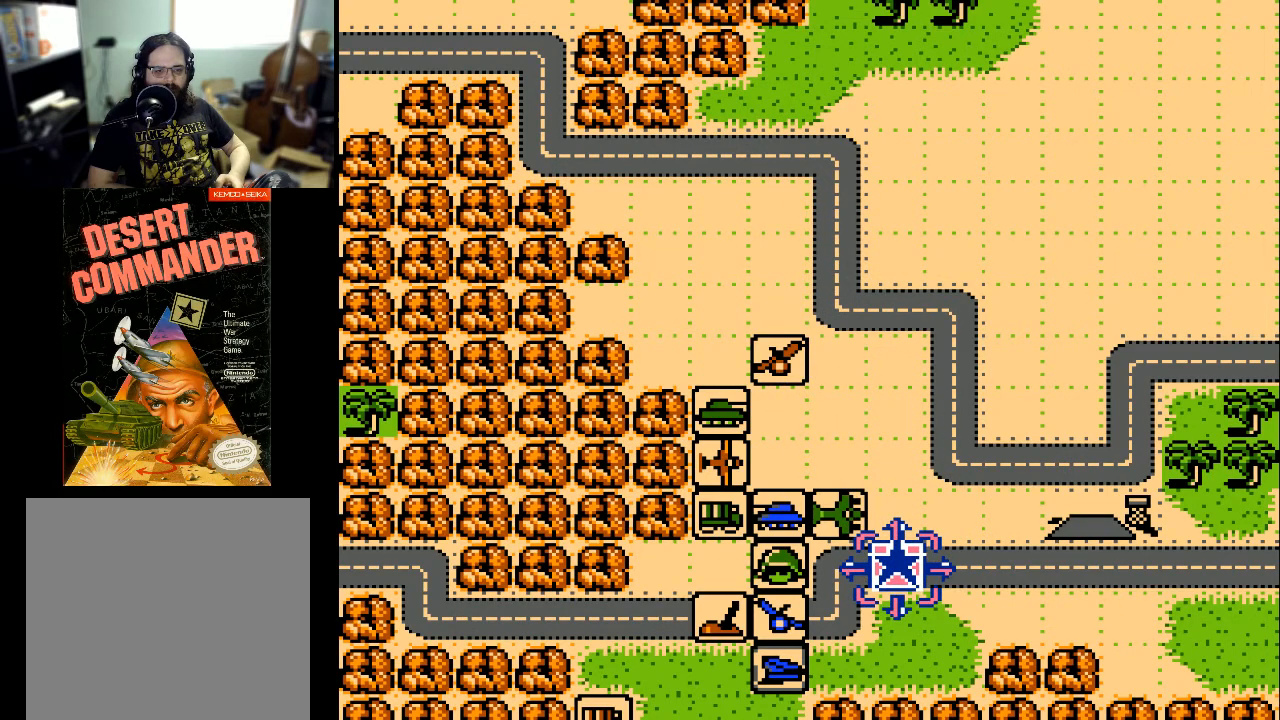
{"buttons": [], "events": []}
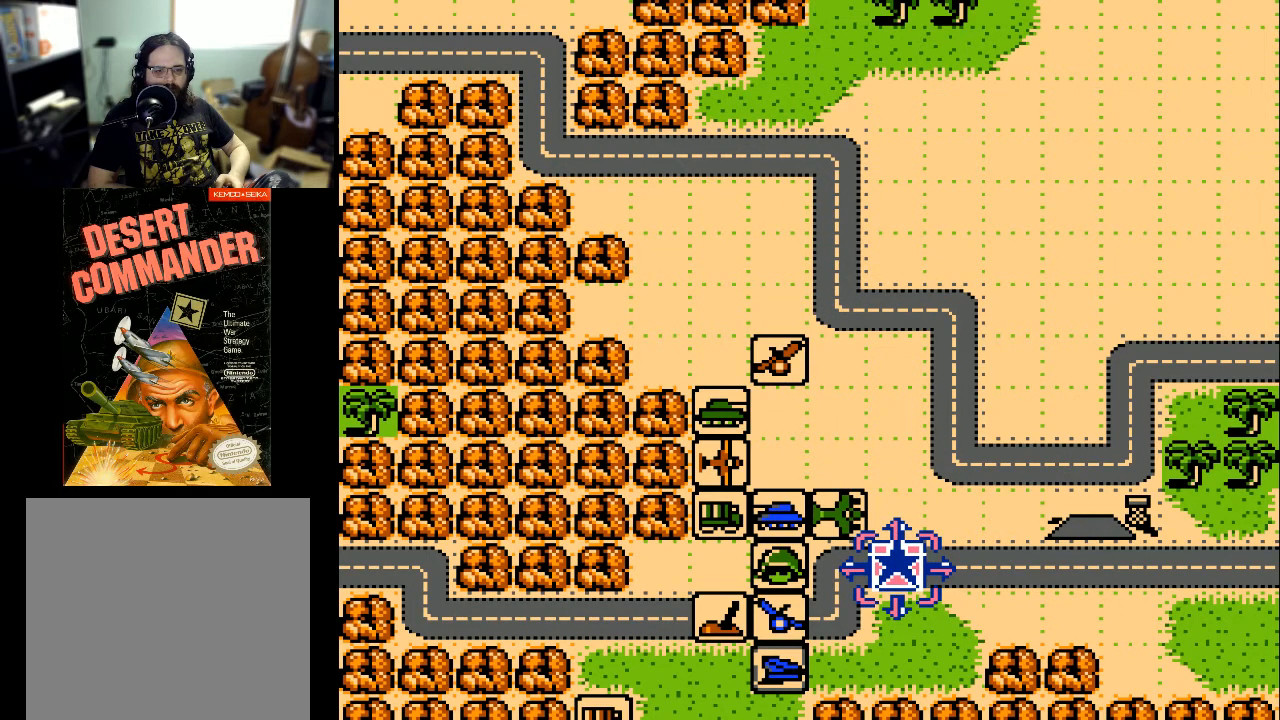
{"buttons": [], "events": [[333, "DPAD_DOWN", "down"], [433, "DPAD_DOWN", "up"]]}
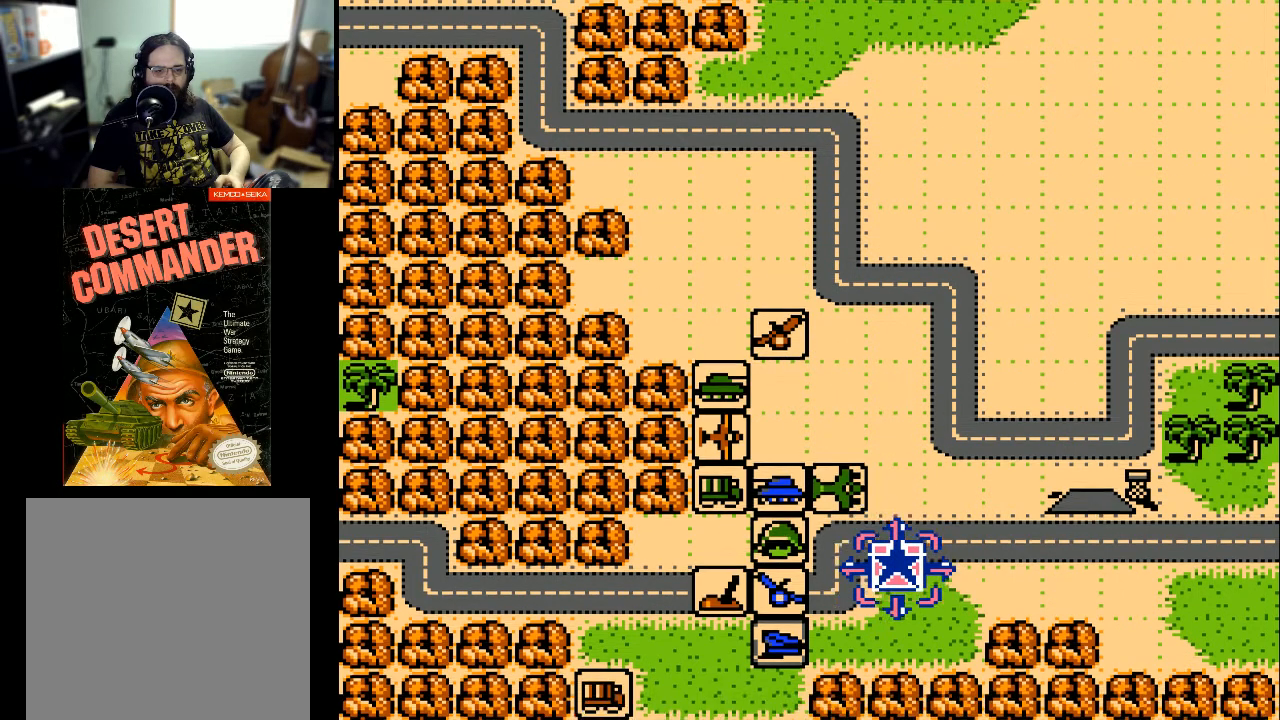
{"buttons": [], "events": [[33, "DPAD_LEFT", "down"], [133, "DPAD_LEFT", "up"]]}
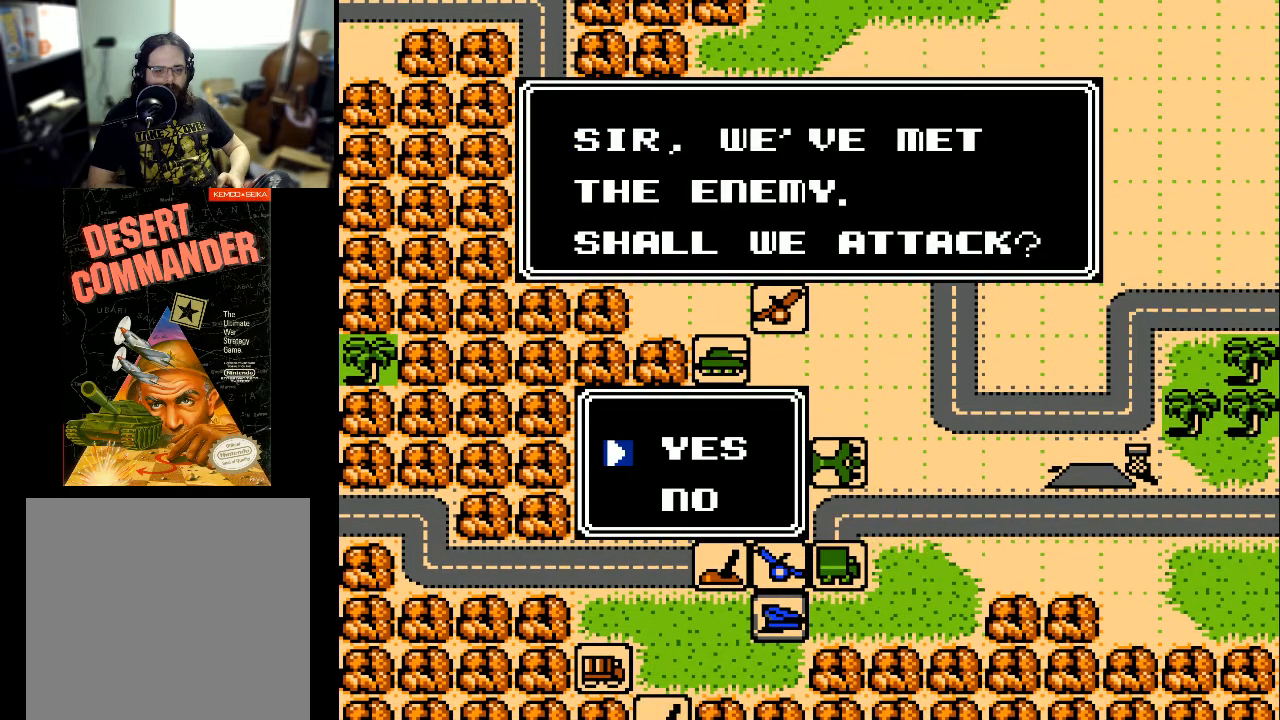
{"buttons": [], "events": [[267, "A", "down"], [400, "A", "up"]]}
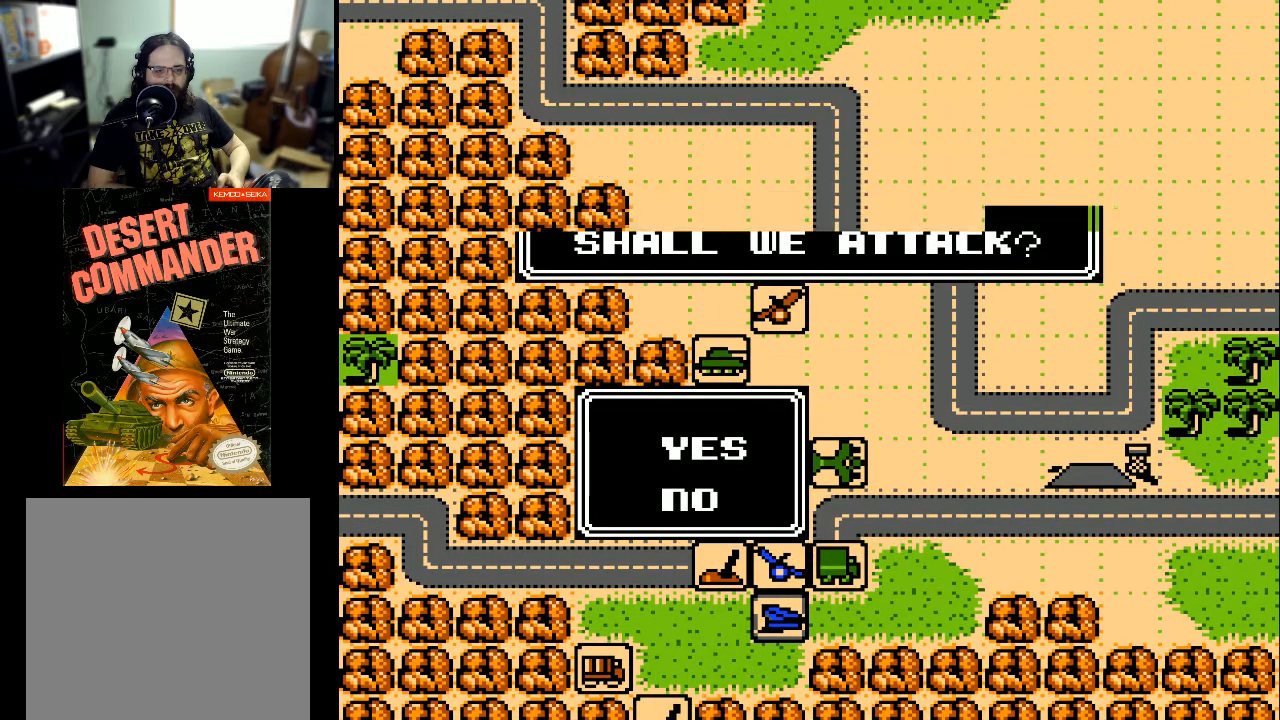
{"buttons": [], "events": []}
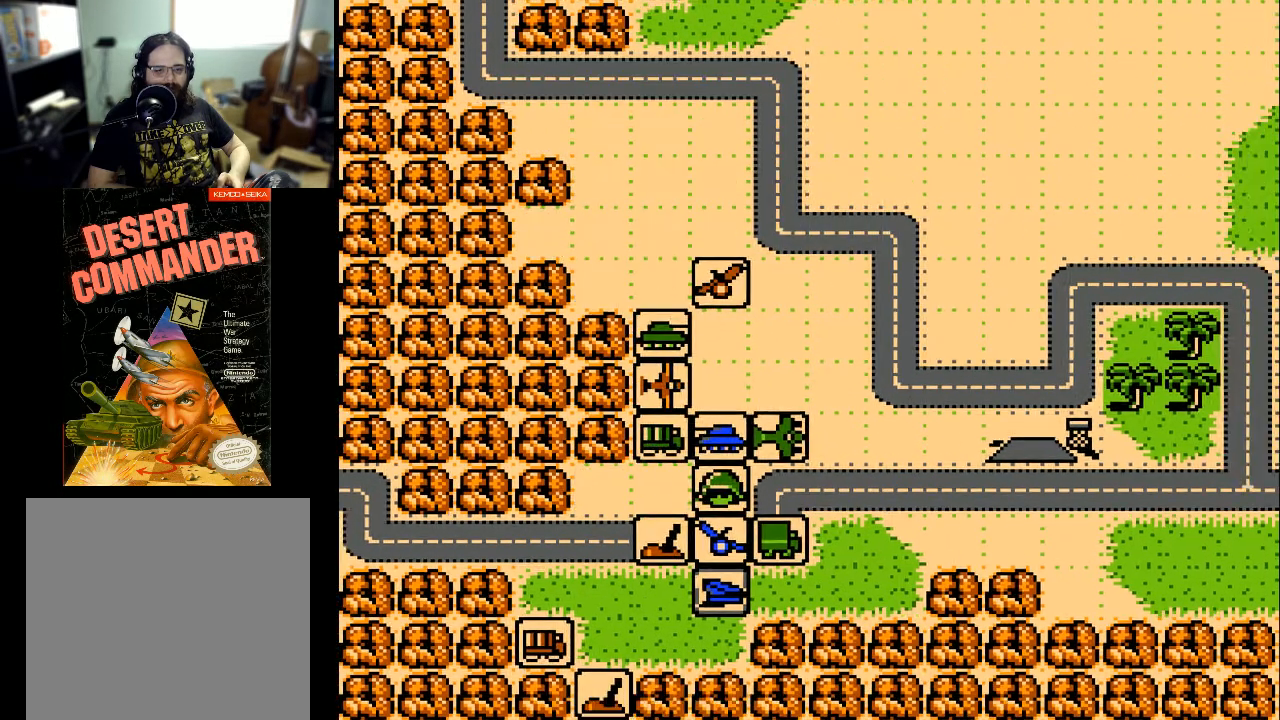
{"buttons": [], "events": []}
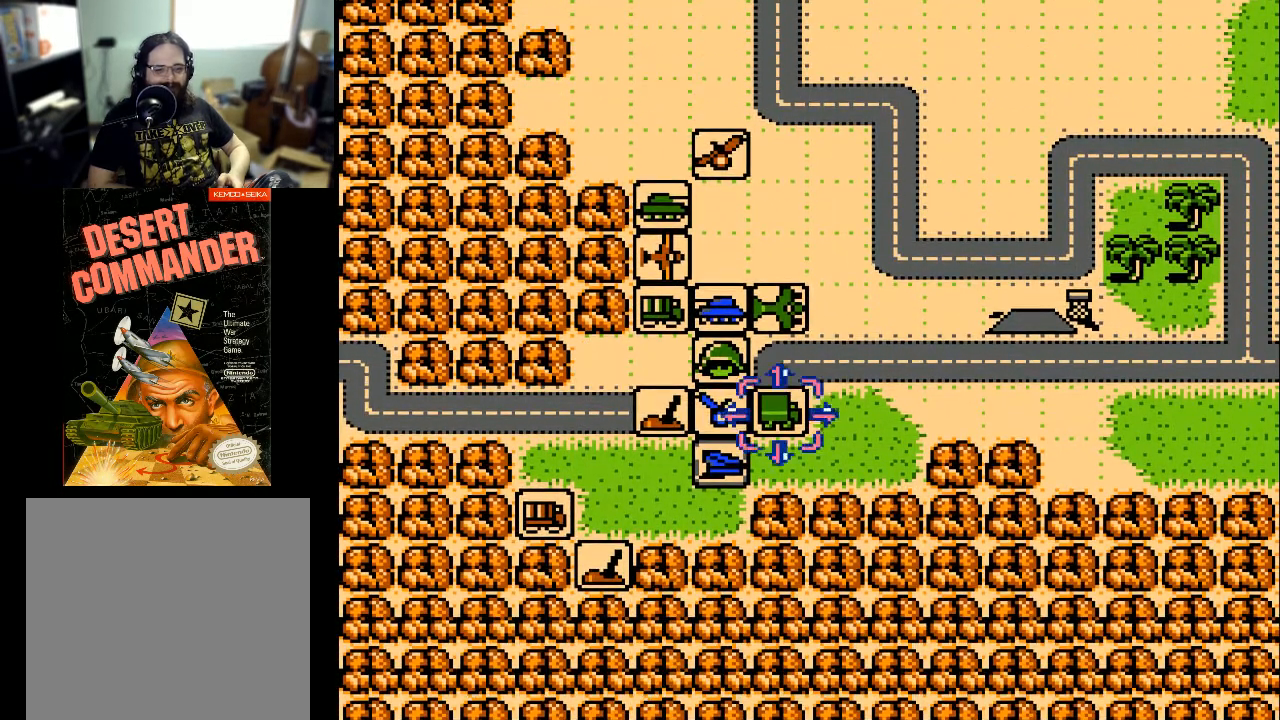
{"buttons": [], "events": [[200, "DPAD_LEFT", "down"], [333, "DPAD_LEFT", "up"]]}
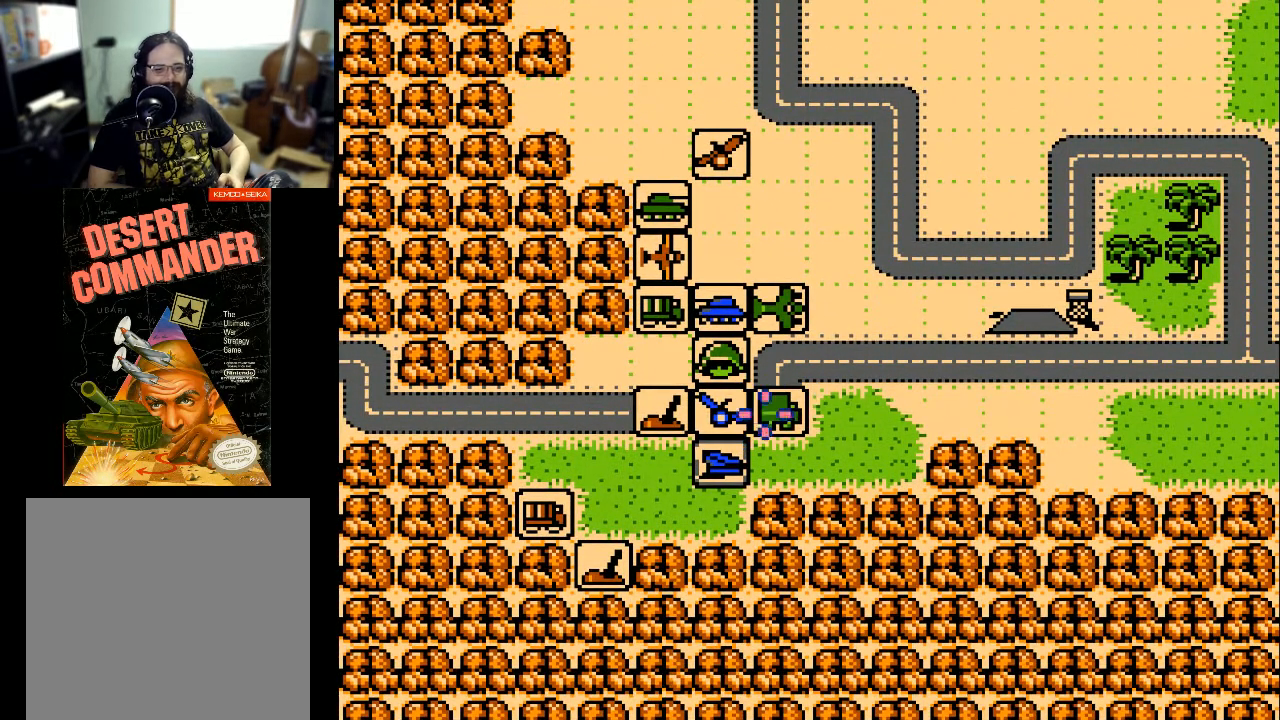
{"buttons": [], "events": [[33, "DPAD_LEFT", "down"], [67, "DPAD_LEFT", "up"], [233, "A", "down"], [333, "A", "up"]]}
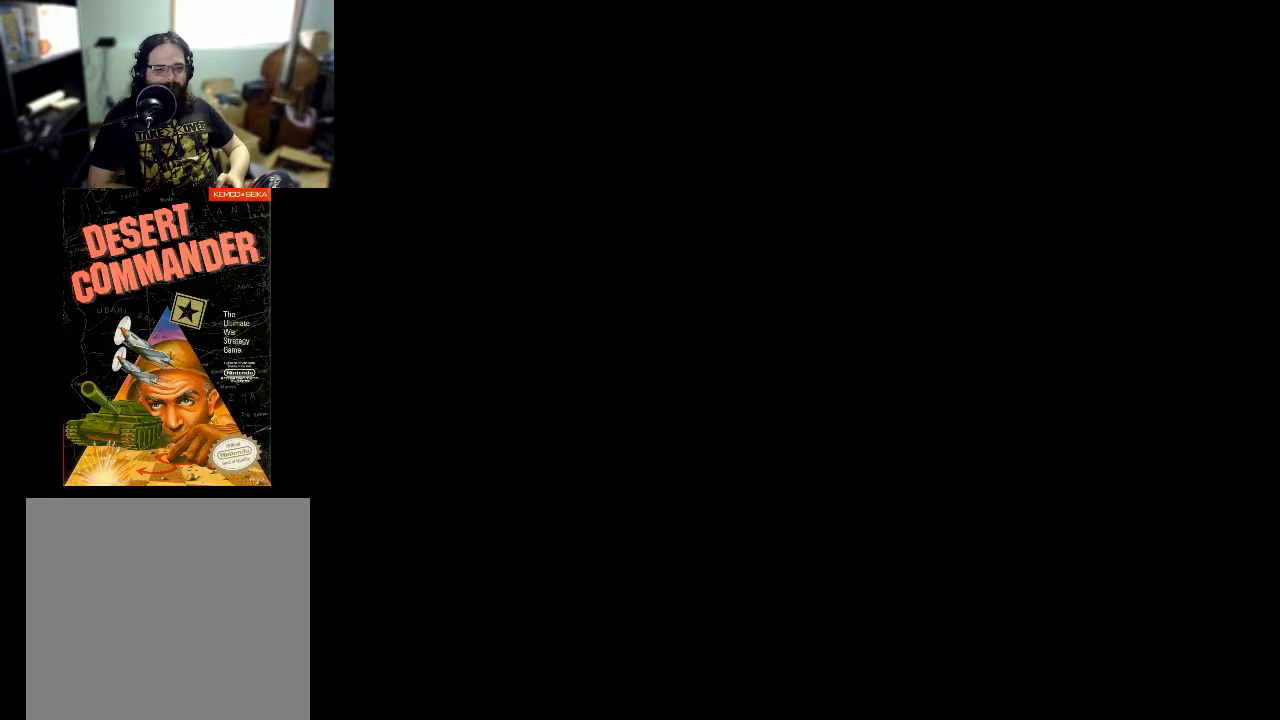
{"buttons": [], "events": []}
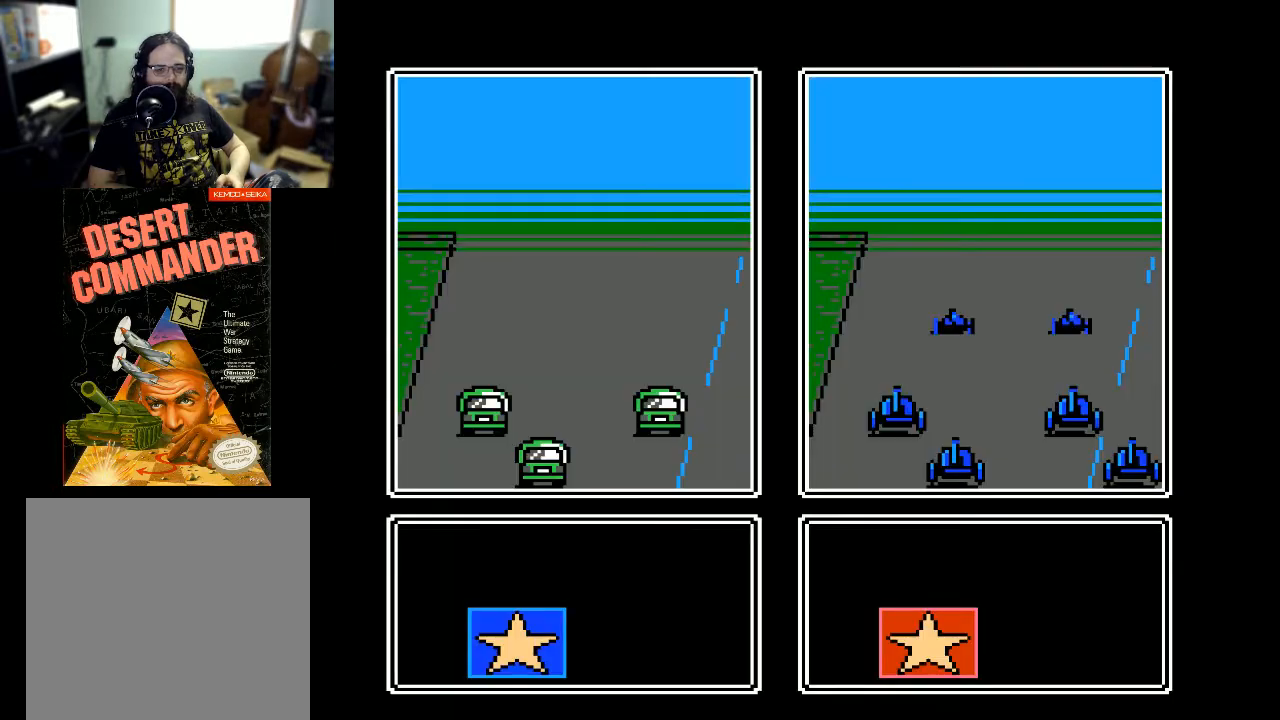
{"buttons": [], "events": []}
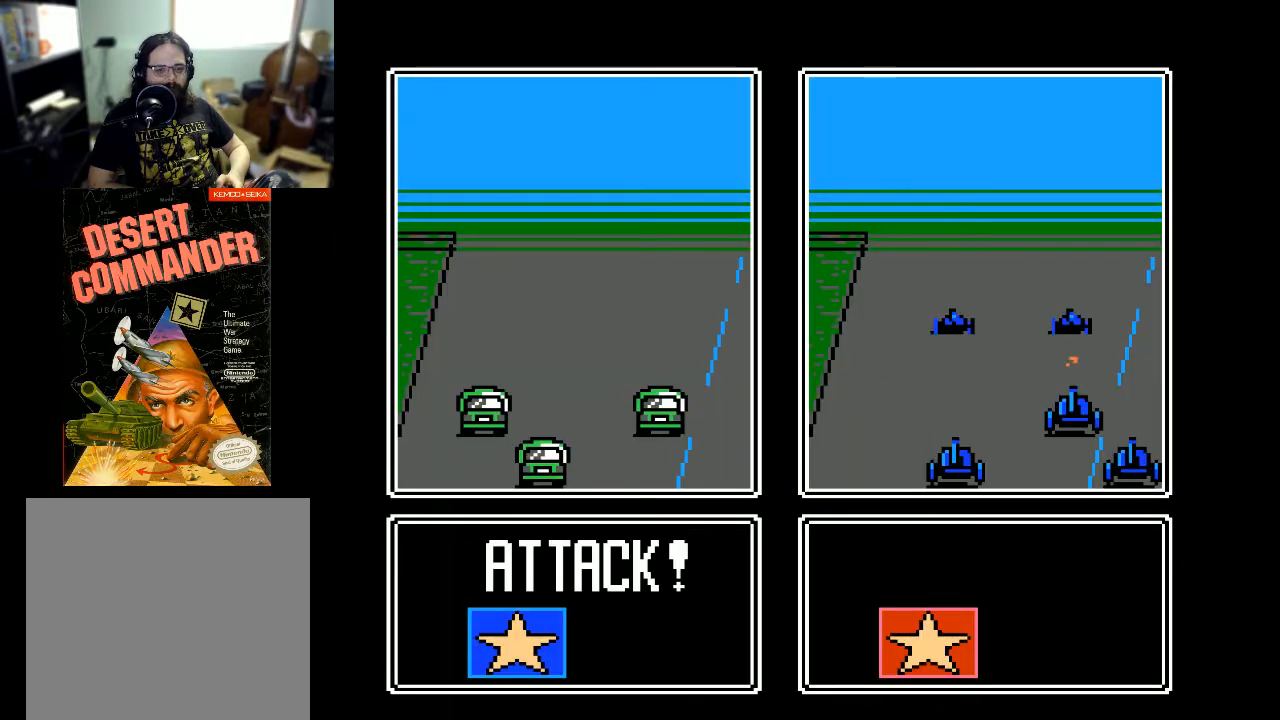
{"buttons": [], "events": []}
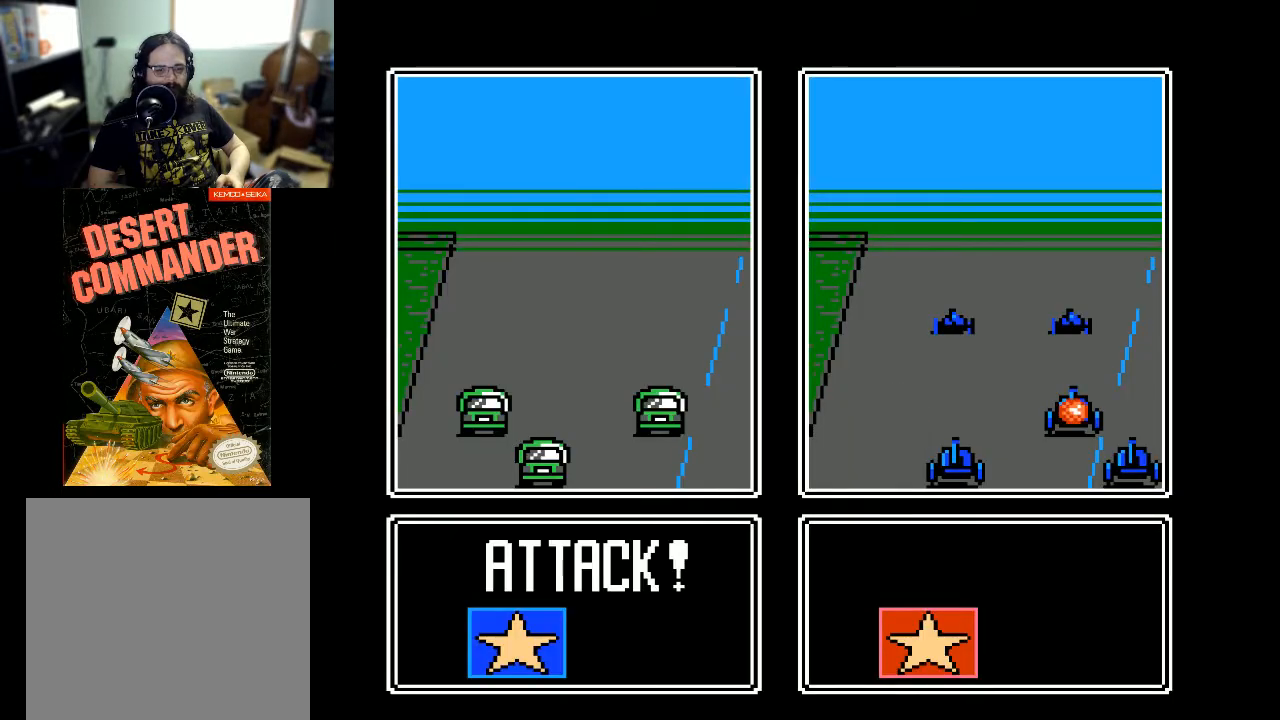
{"buttons": [], "events": []}